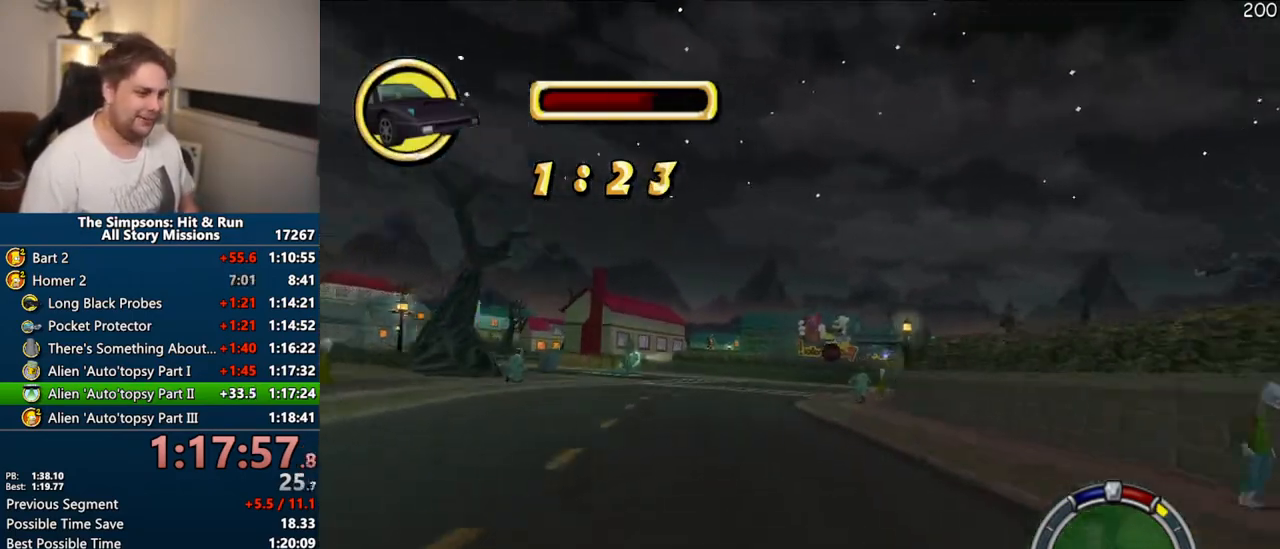
Gameplay with a controller (PlayStation layout); each line is a JSON object with the inputs held at the frame after it (dt_ms = milliseconds from this image to that frame). "events" lists button and stick changes between this image and that frame as [ms after this image, input, new state], when the widget could be followed in between. Not read: L3 R3.
{"dt_ms": 500, "buttons": ["CROSS"], "left_stick": "right", "right_stick": "center", "events": [[33, "left_stick", "right"], [133, "right_stick", "down"], [217, "right_stick", "center"], [383, "left_stick", "center"], [483, "left_stick", "right"]]}
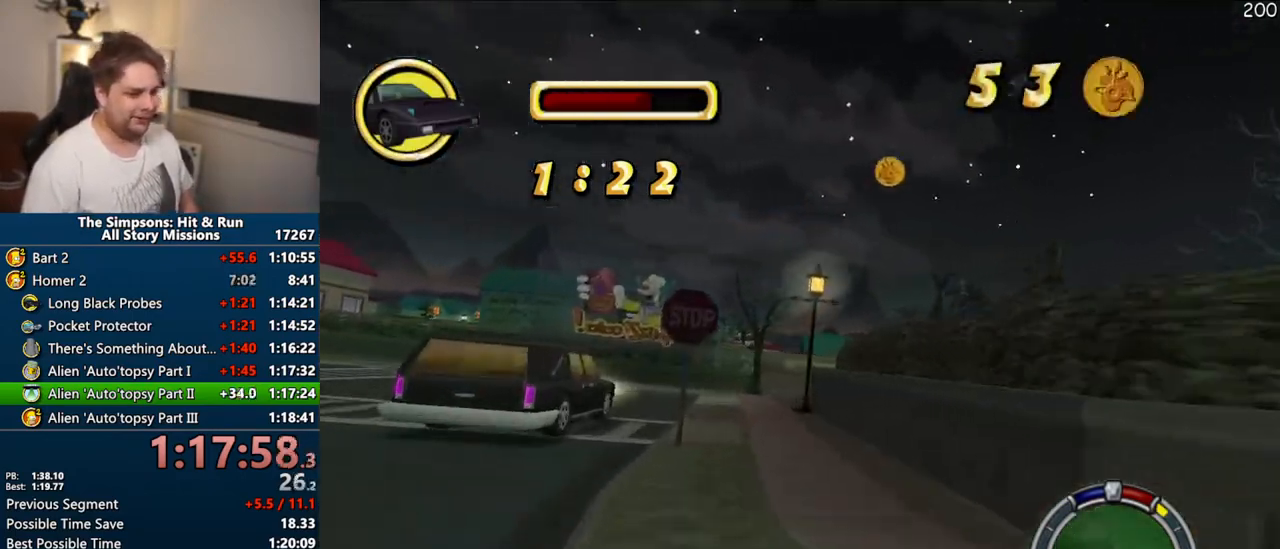
{"dt_ms": 500, "buttons": ["CROSS"], "left_stick": "center", "right_stick": "center", "events": [[100, "left_stick", "center"], [300, "left_stick", "right"], [467, "left_stick", "center"]]}
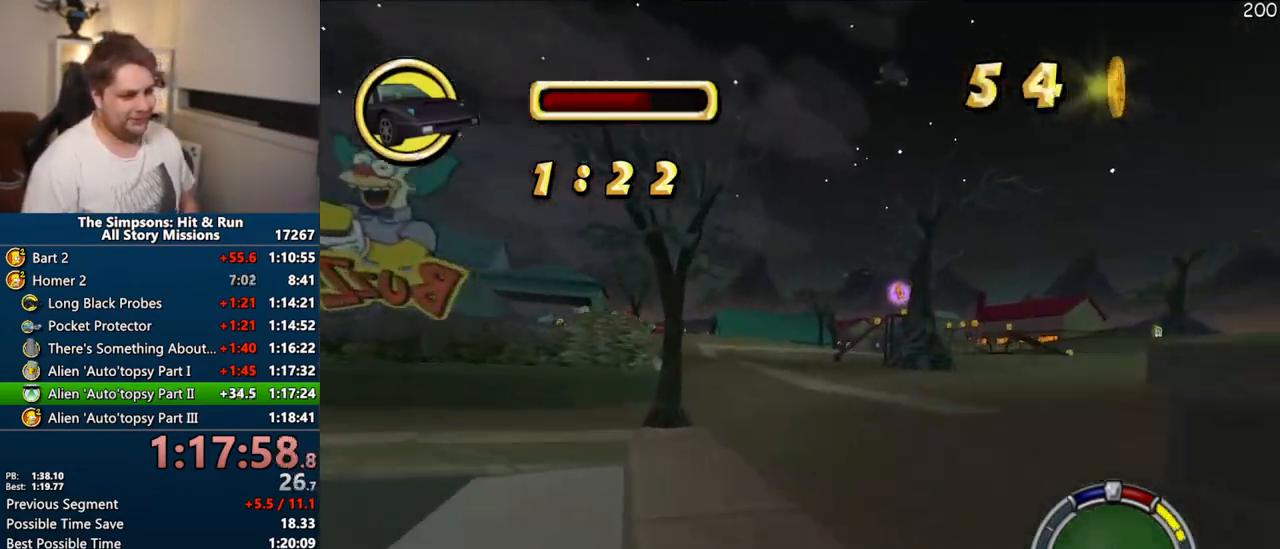
{"dt_ms": 500, "buttons": [], "left_stick": "center", "right_stick": "center", "events": [[67, "left_stick", "left"], [400, "CROSS", "up"], [467, "left_stick", "center"]]}
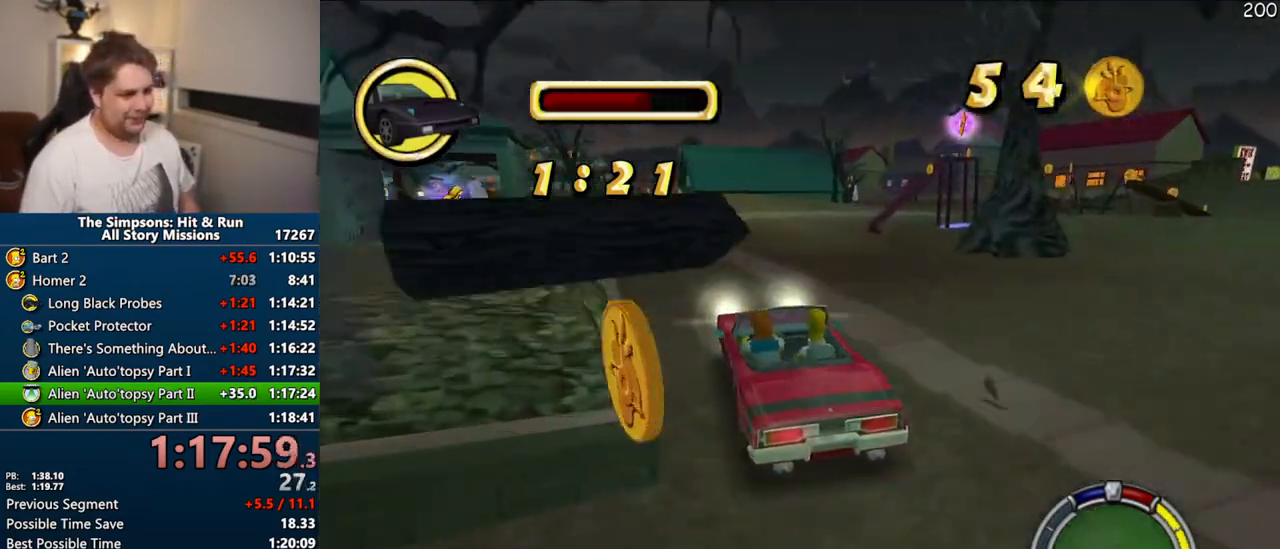
{"dt_ms": 500, "buttons": ["CIRCLE", "R1"], "left_stick": "center", "right_stick": "center", "events": [[50, "left_stick", "right"], [133, "R1", "down"], [167, "left_stick", "center"], [200, "CIRCLE", "down"], [367, "left_stick", "right"], [383, "CIRCLE", "up"], [450, "left_stick", "center"], [500, "CIRCLE", "down"]]}
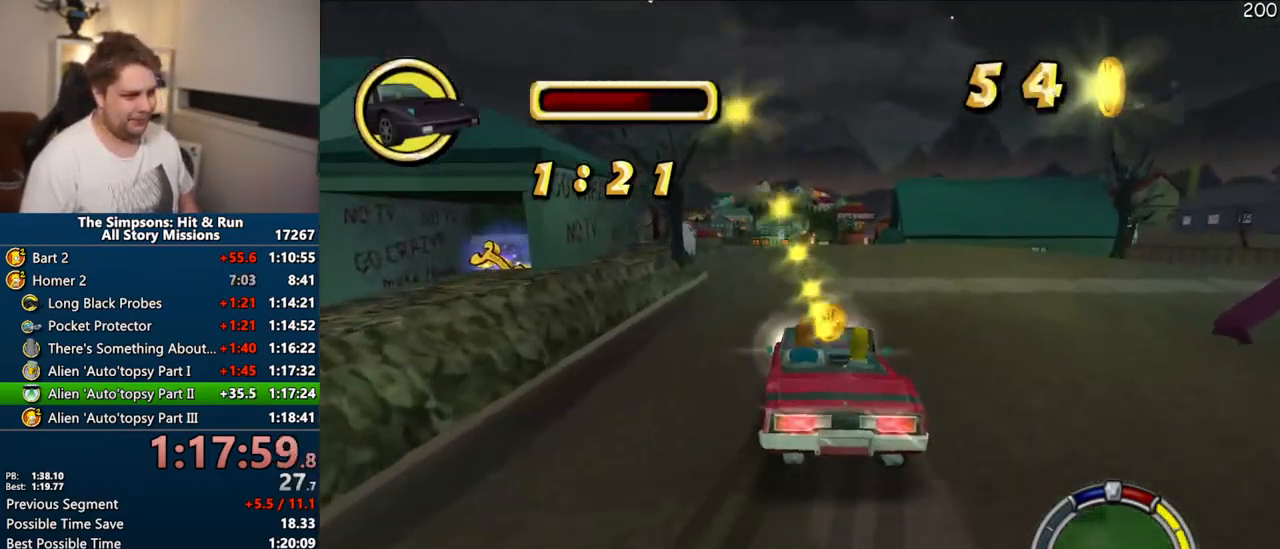
{"dt_ms": 500, "buttons": ["CIRCLE", "R1"], "left_stick": "center", "right_stick": "center", "events": [[133, "left_stick", "right"], [250, "left_stick", "center"]]}
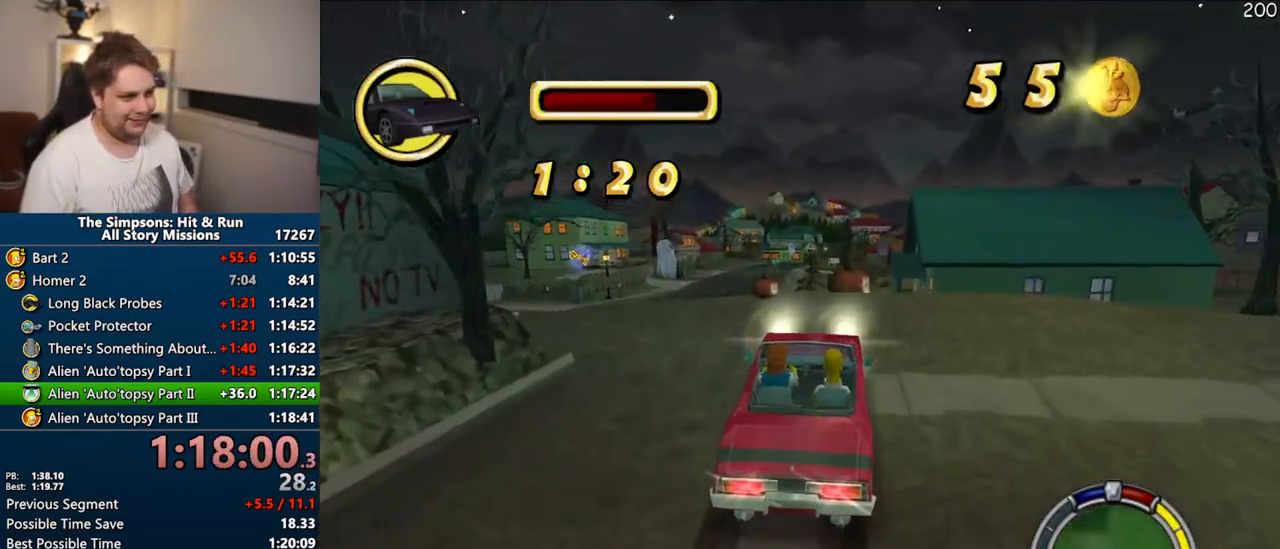
{"dt_ms": 500, "buttons": ["CIRCLE", "R1"], "left_stick": "center", "right_stick": "center", "events": [[100, "CIRCLE", "up"], [467, "CIRCLE", "down"]]}
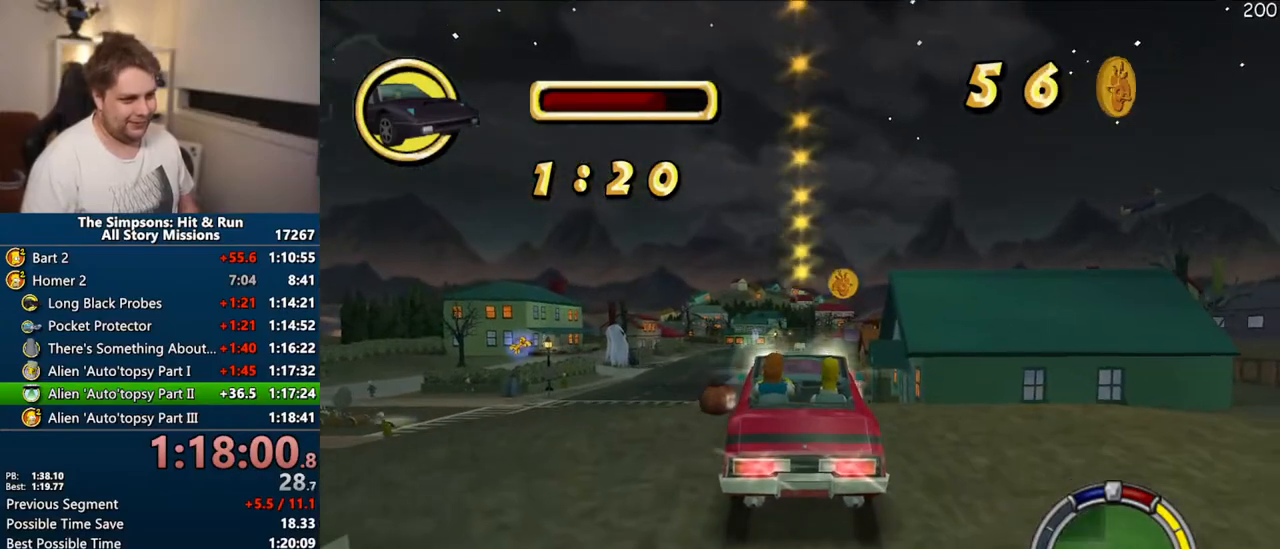
{"dt_ms": 500, "buttons": ["CIRCLE"], "left_stick": "center", "right_stick": "center", "events": [[50, "R2", "down"], [167, "R2", "up"], [200, "CIRCLE", "up"], [200, "R1", "up"], [350, "CIRCLE", "down"], [350, "R1", "down"], [400, "R2", "down"], [500, "R1", "up"], [500, "R2", "up"]]}
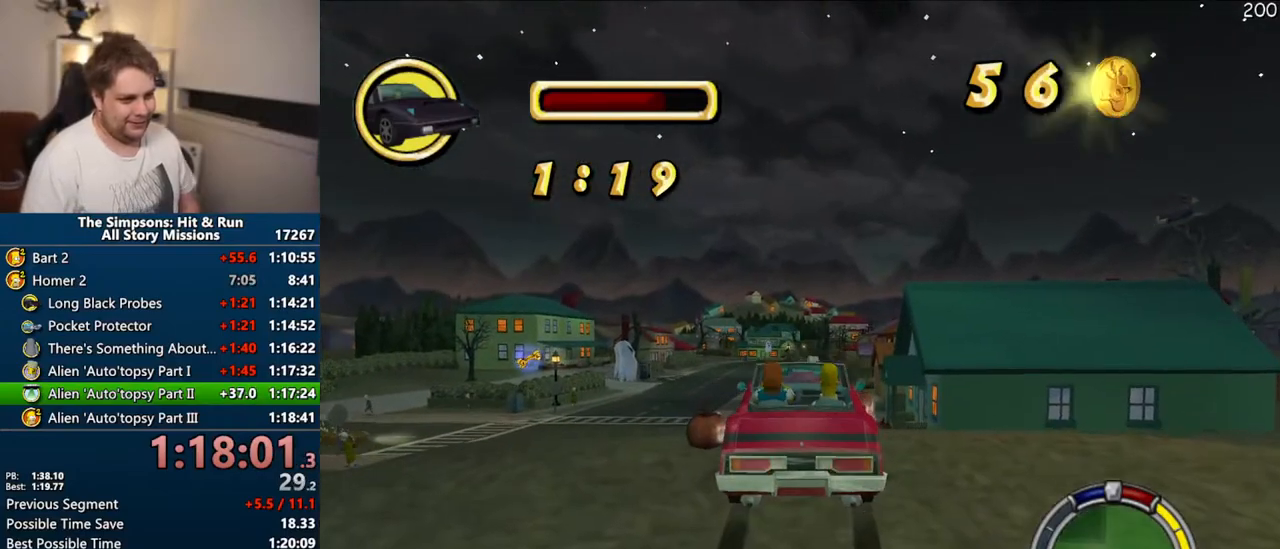
{"dt_ms": 1000, "buttons": [], "left_stick": "left", "right_stick": "center"}
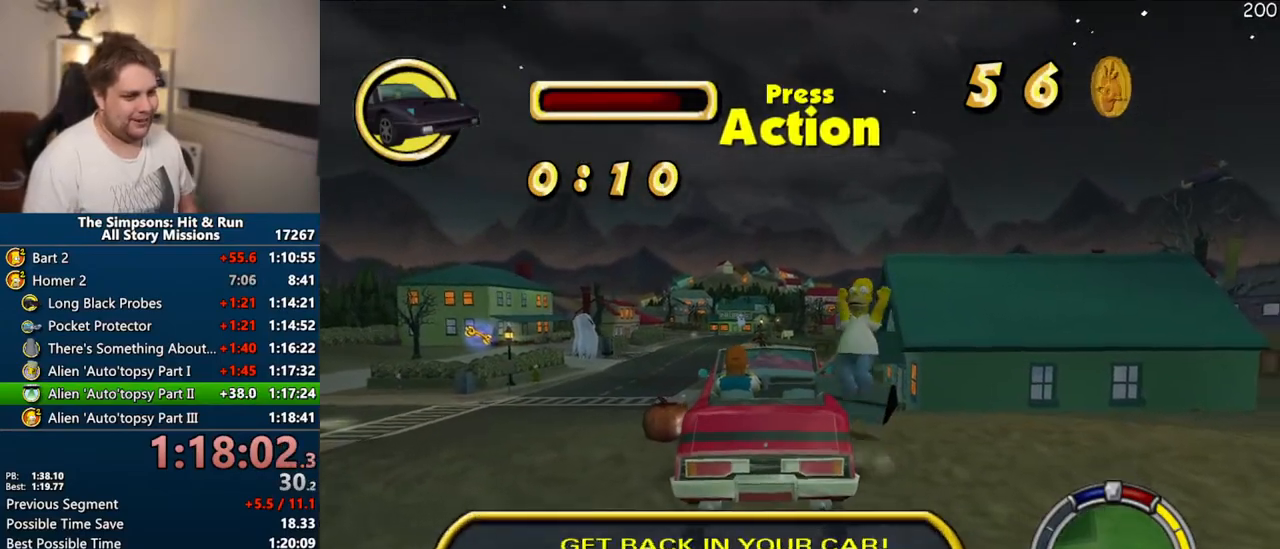
{"dt_ms": 500, "buttons": [], "left_stick": "up", "right_stick": "center", "events": [[133, "left_stick", "up-left"], [283, "left_stick", "up"]]}
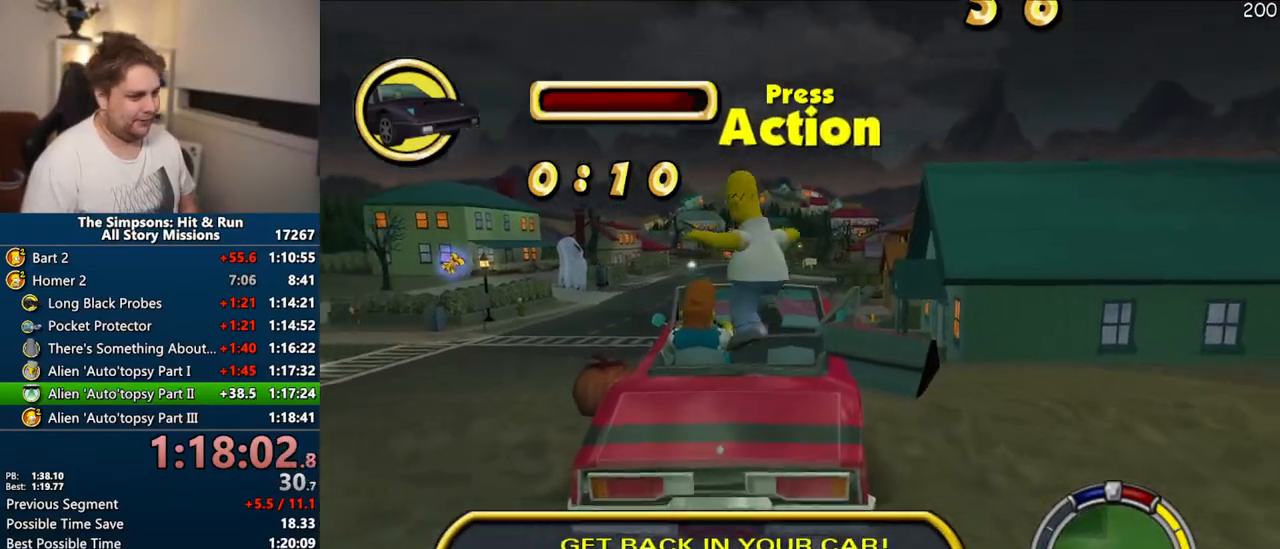
{"dt_ms": 500, "buttons": [], "left_stick": "up", "right_stick": "center", "events": [[367, "R2", "down"], [450, "R2", "up"]]}
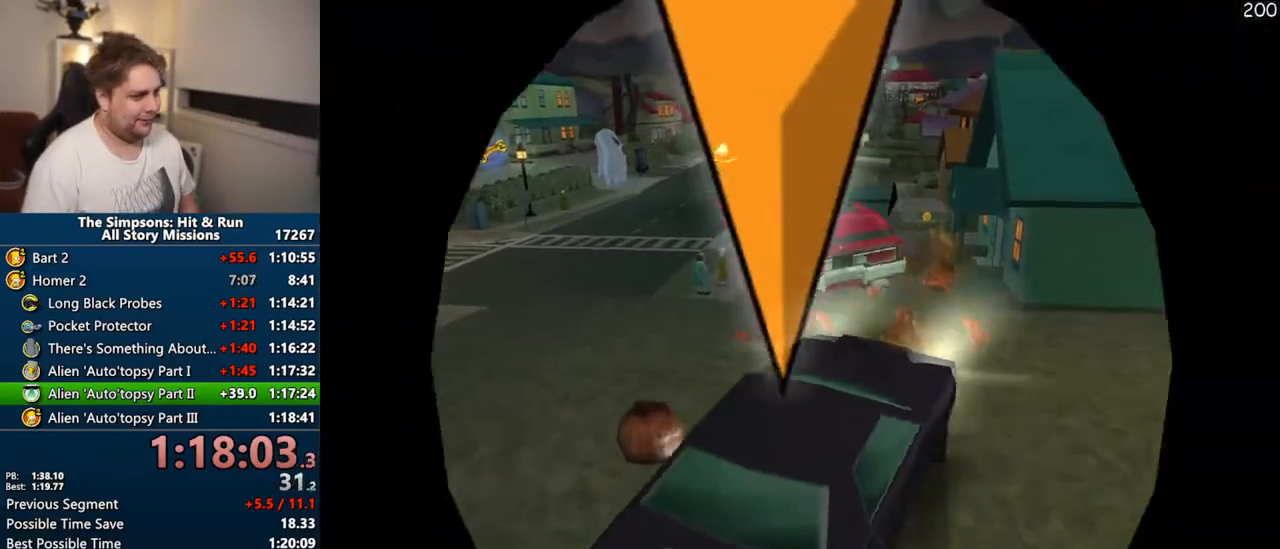
{"dt_ms": 500, "buttons": ["CROSS", "R1"], "left_stick": "center", "right_stick": "center", "events": [[100, "left_stick", "center"], [150, "CROSS", "down"], [167, "R1", "down"]]}
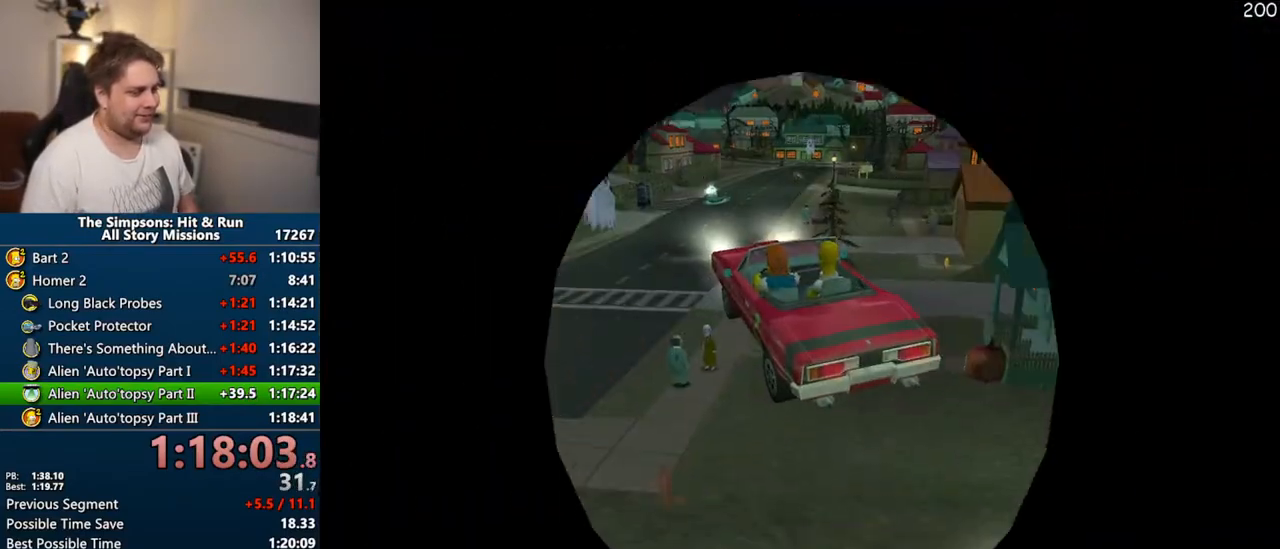
{"dt_ms": 500, "buttons": ["CROSS", "R1"], "left_stick": "up-right", "right_stick": "center", "events": [[450, "left_stick", "up-right"]]}
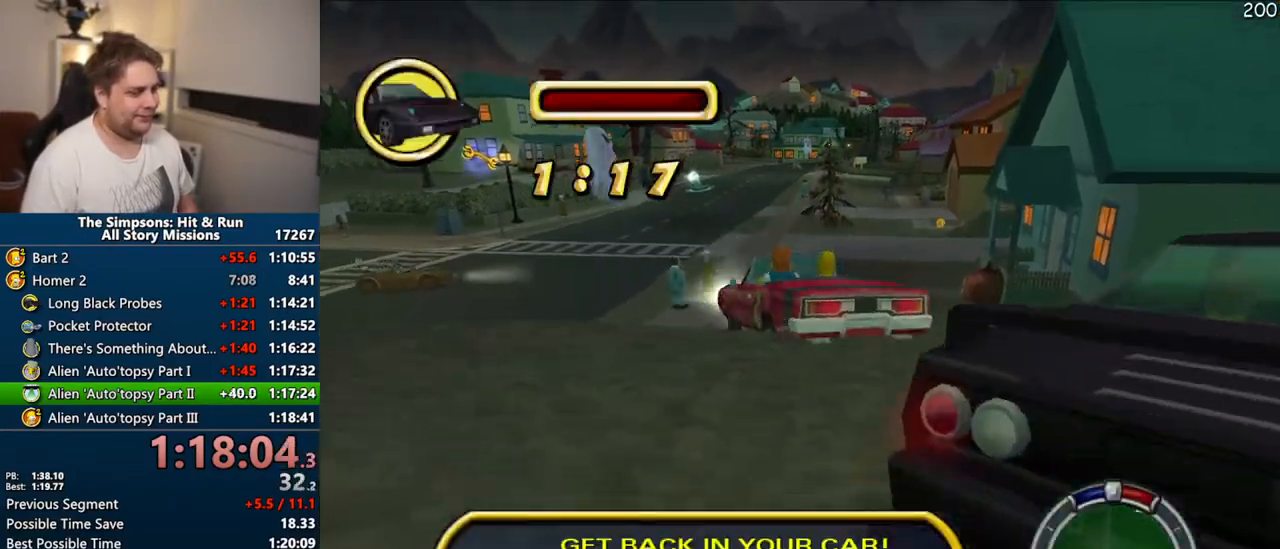
{"dt_ms": 500, "buttons": ["CROSS", "R1"], "left_stick": "right", "right_stick": "center", "events": [[200, "left_stick", "center"], [450, "left_stick", "right"]]}
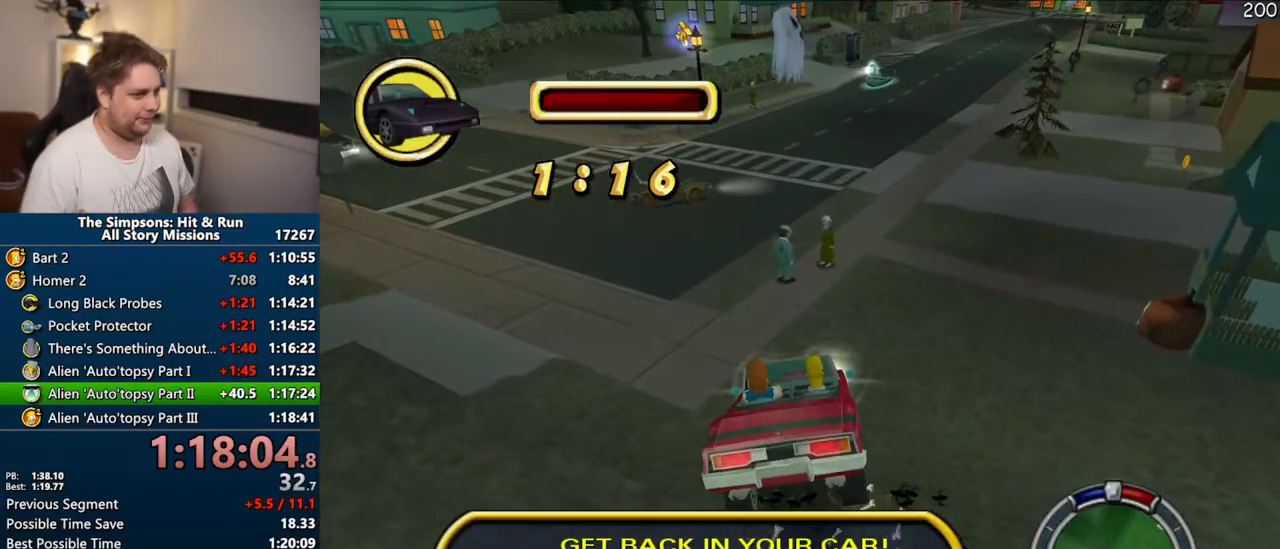
{"dt_ms": 500, "buttons": ["CROSS"], "left_stick": "center", "right_stick": "center", "events": [[17, "R1", "up"], [117, "left_stick", "center"], [217, "left_stick", "right"], [367, "left_stick", "center"]]}
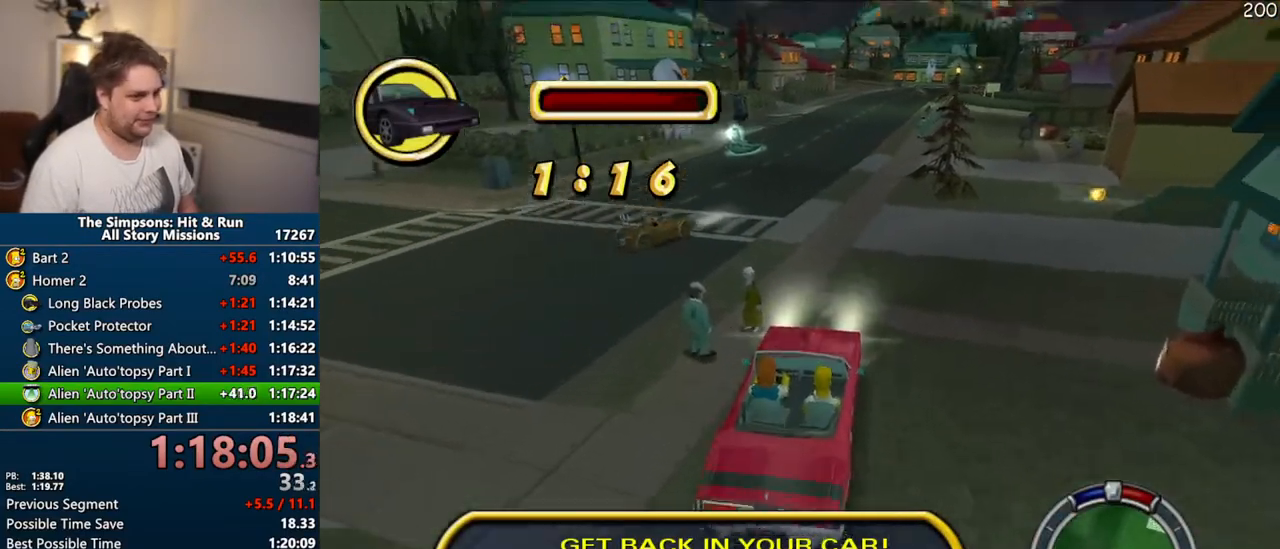
{"dt_ms": 500, "buttons": ["CROSS"], "left_stick": "center", "right_stick": "center", "events": [[33, "left_stick", "left"], [133, "left_stick", "center"]]}
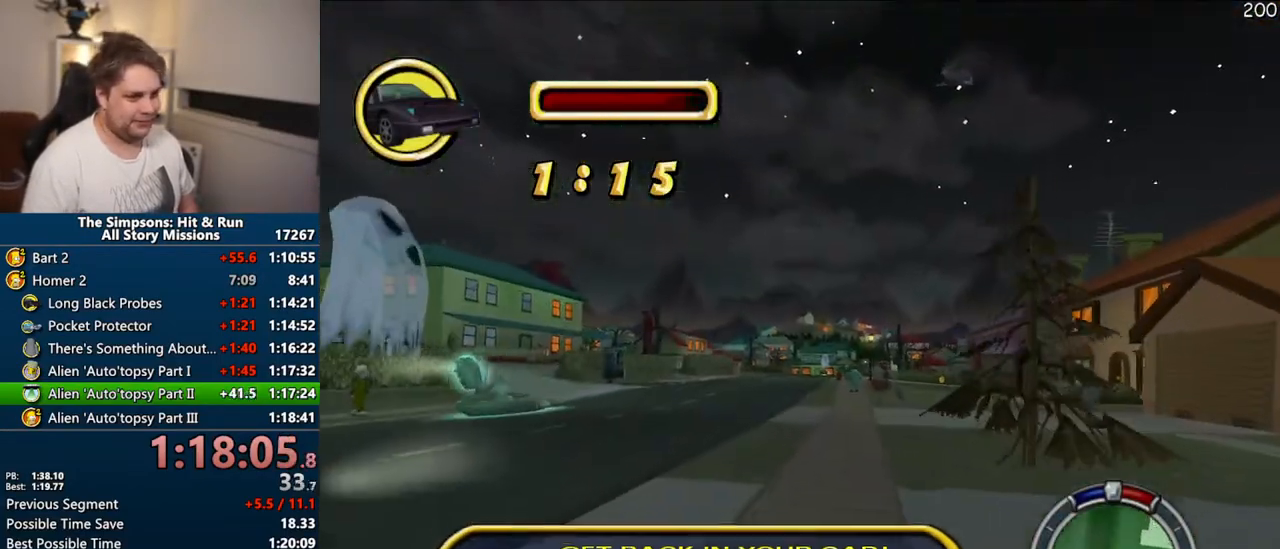
{"dt_ms": 500, "buttons": ["CROSS"], "left_stick": "center", "right_stick": "center", "events": [[200, "left_stick", "right"], [350, "left_stick", "center"]]}
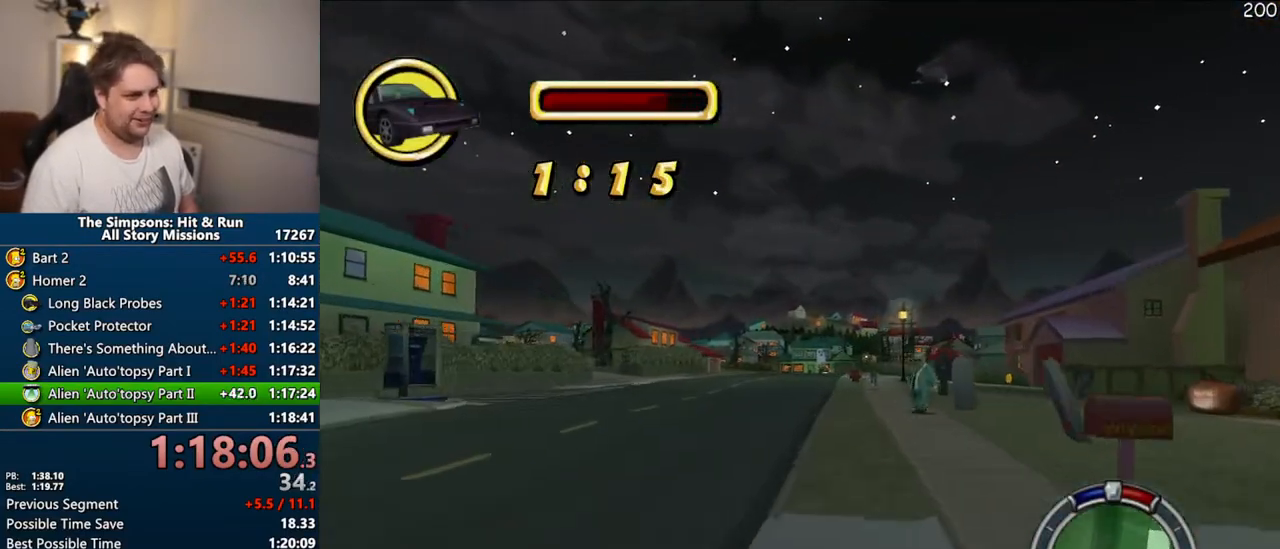
{"dt_ms": 500, "buttons": ["CROSS"], "left_stick": "left", "right_stick": "center", "events": [[50, "left_stick", "right"], [183, "left_stick", "center"], [500, "left_stick", "left"]]}
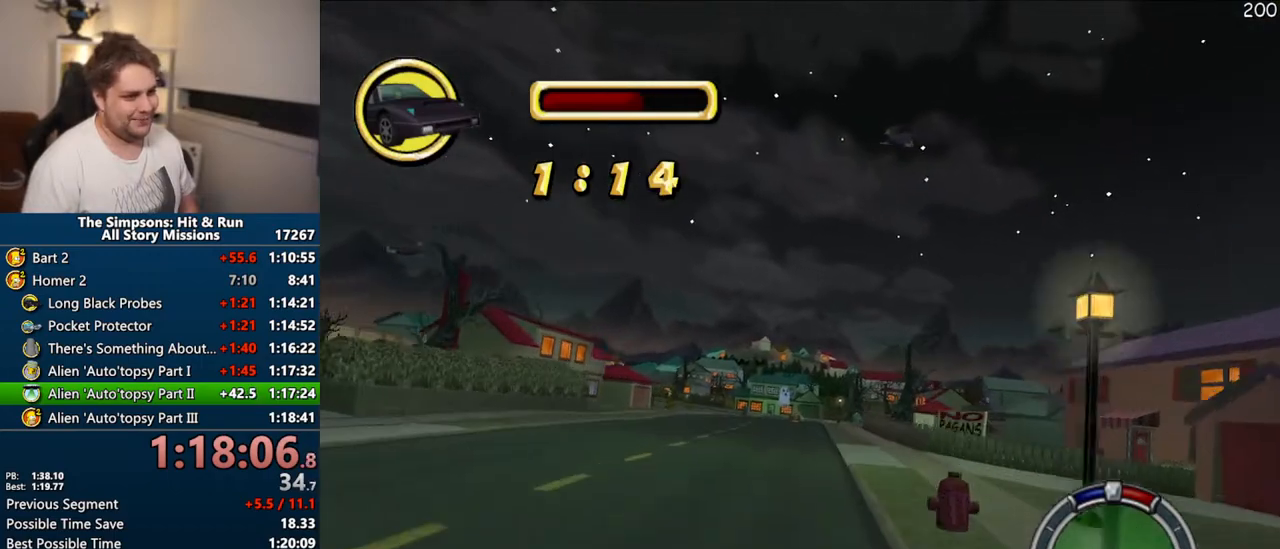
{"dt_ms": 500, "buttons": ["R1"], "left_stick": "center", "right_stick": "center", "events": [[133, "left_stick", "center"], [250, "R1", "down"], [317, "CROSS", "up"]]}
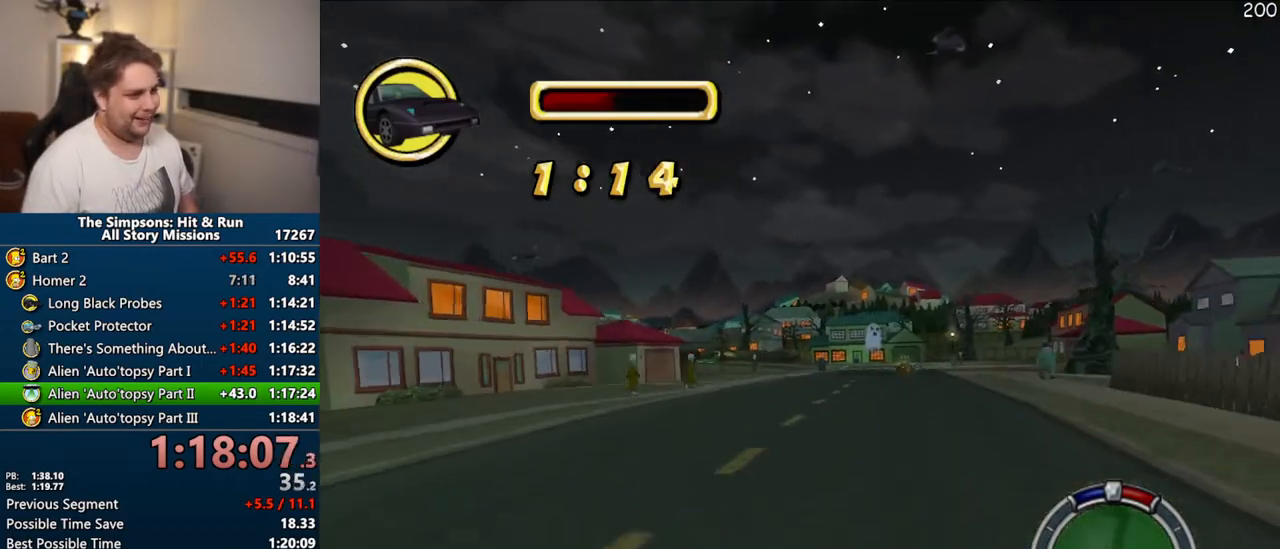
{"dt_ms": 500, "buttons": ["R1"], "left_stick": "right", "right_stick": "center", "events": [[33, "CIRCLE", "down"], [450, "left_stick", "right"], [500, "CIRCLE", "up"]]}
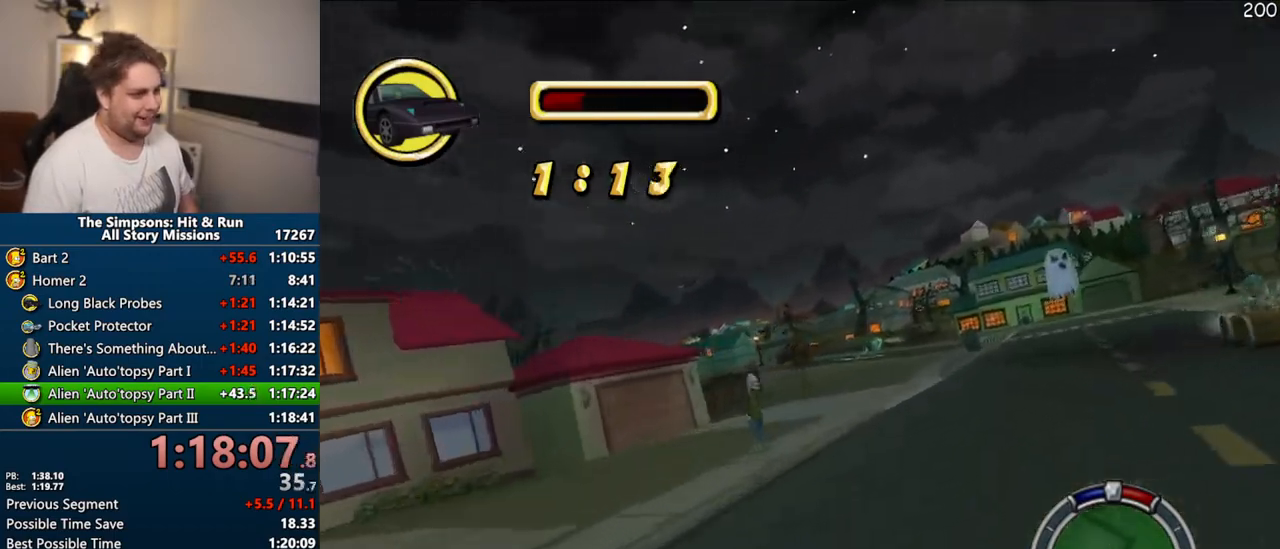
{"dt_ms": 500, "buttons": ["CIRCLE", "R1"], "left_stick": "center", "right_stick": "center", "events": [[117, "left_stick", "center"], [133, "CIRCLE", "down"]]}
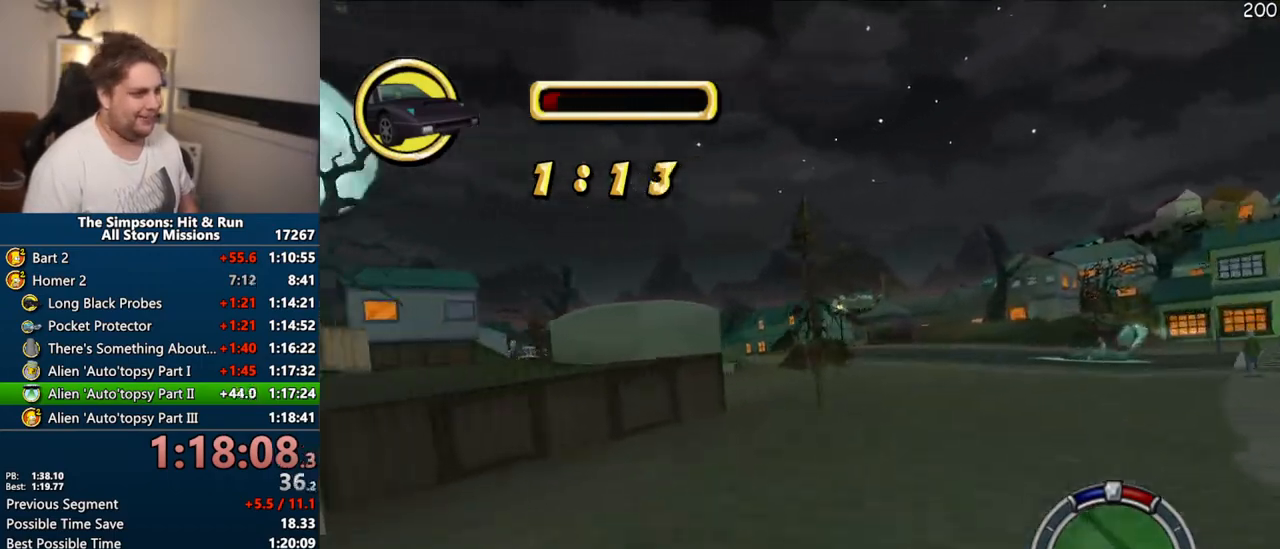
{"dt_ms": 500, "buttons": ["R1"], "left_stick": "right", "right_stick": "center", "events": [[400, "CIRCLE", "up"], [450, "left_stick", "right"]]}
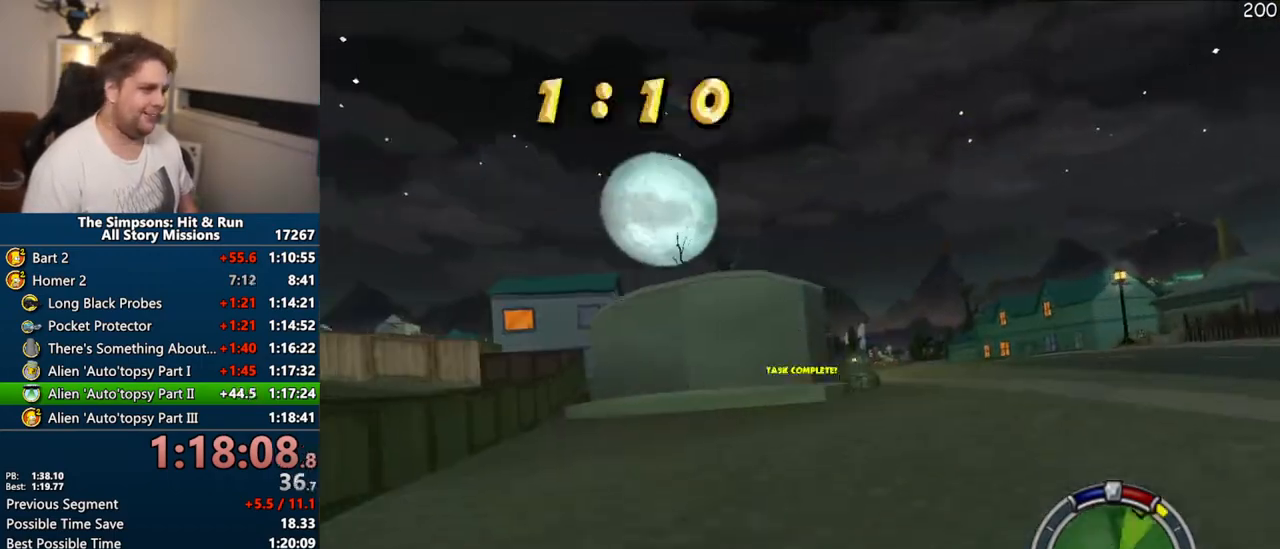
{"dt_ms": 500, "buttons": [], "left_stick": "center", "right_stick": "center", "events": [[133, "left_stick", "center"], [233, "left_stick", "right"], [300, "R1", "up"], [433, "left_stick", "center"]]}
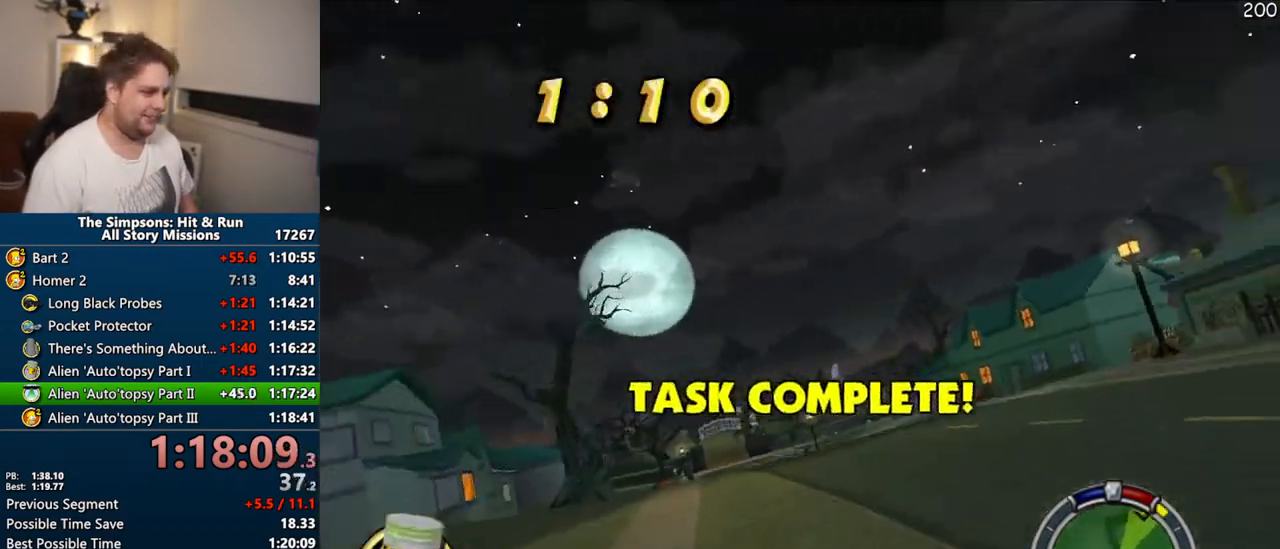
{"dt_ms": 500, "buttons": ["CROSS"], "left_stick": "center", "right_stick": "down", "events": [[33, "CROSS", "down"], [83, "left_stick", "up-left"], [167, "CROSS", "up"], [350, "CROSS", "down"], [367, "left_stick", "center"], [433, "right_stick", "down"]]}
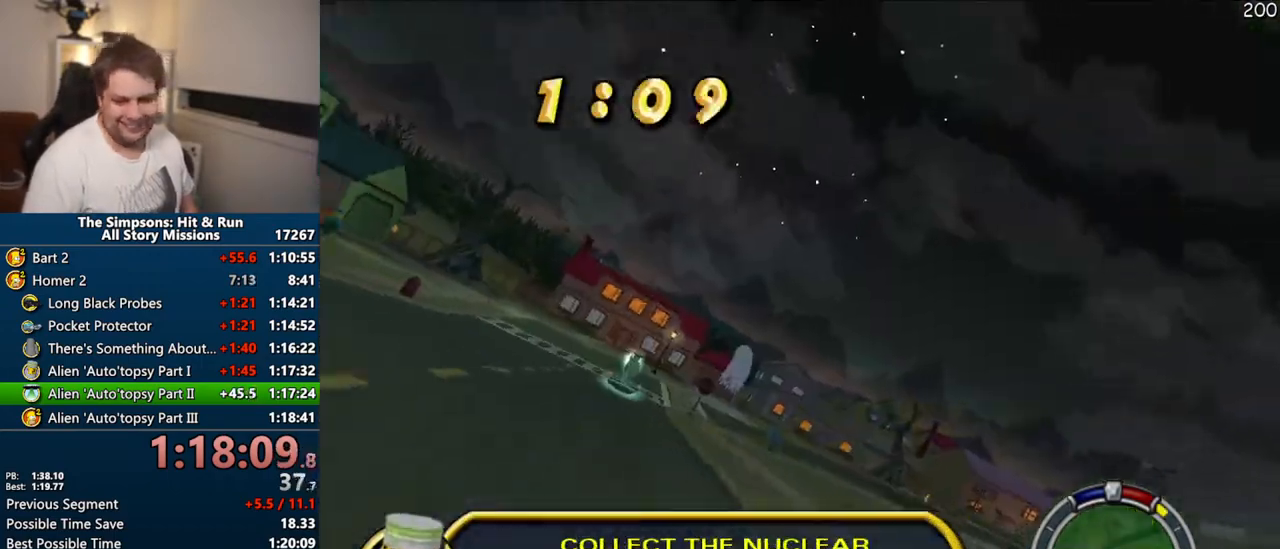
{"dt_ms": 500, "buttons": ["R1"], "left_stick": "center", "right_stick": "center", "events": [[33, "right_stick", "center"], [150, "left_stick", "right"], [167, "CROSS", "up"], [367, "R1", "down"], [450, "left_stick", "center"]]}
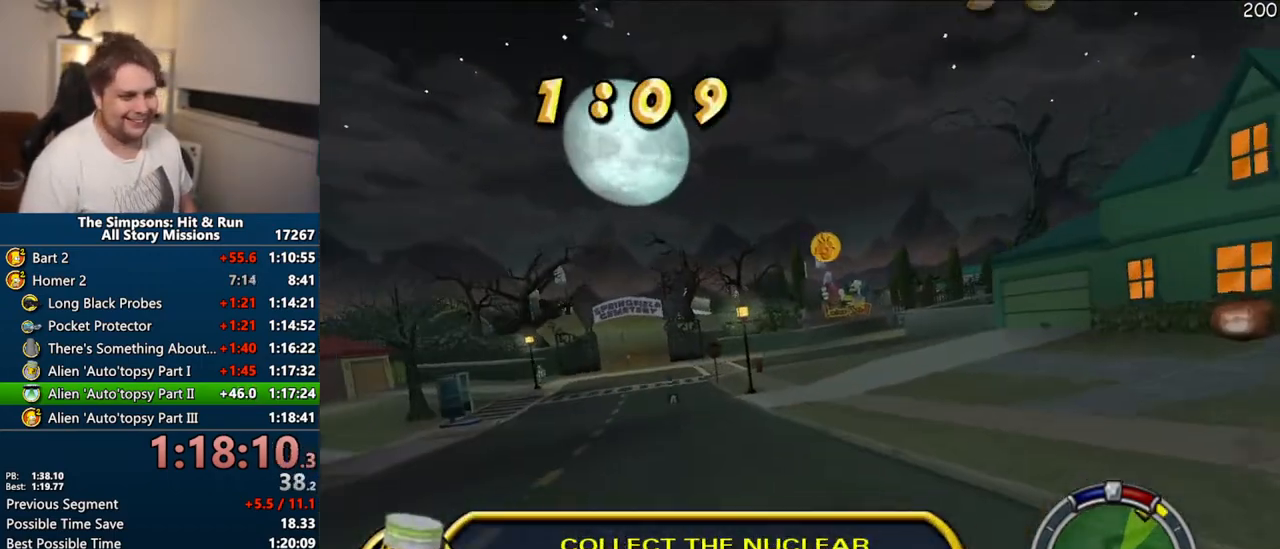
{"dt_ms": 500, "buttons": ["R1"], "left_stick": "center", "right_stick": "center", "events": [[117, "left_stick", "left"], [167, "left_stick", "center"], [250, "CIRCLE", "down"], [500, "CIRCLE", "up"]]}
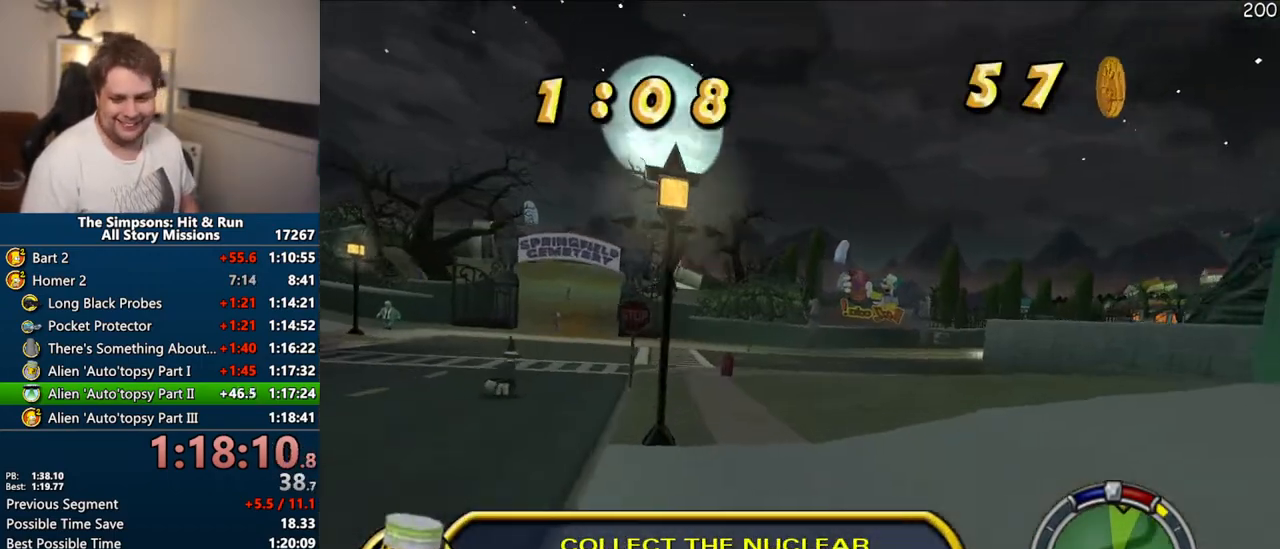
{"dt_ms": 500, "buttons": ["R1"], "left_stick": "center", "right_stick": "center", "events": [[33, "left_stick", "right"], [150, "CIRCLE", "down"], [350, "left_stick", "center"], [433, "CIRCLE", "up"]]}
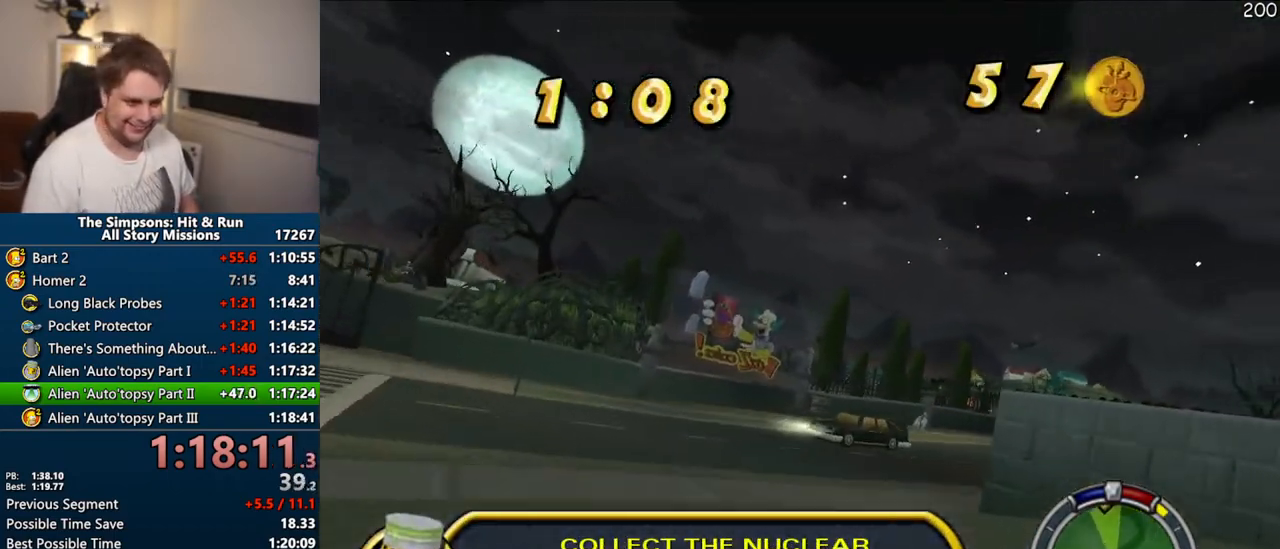
{"dt_ms": 500, "buttons": ["CROSS"], "left_stick": "center", "right_stick": "center", "events": [[50, "left_stick", "right"], [100, "CIRCLE", "down"], [233, "CIRCLE", "up"], [283, "R1", "up"], [467, "CROSS", "down"], [500, "left_stick", "center"]]}
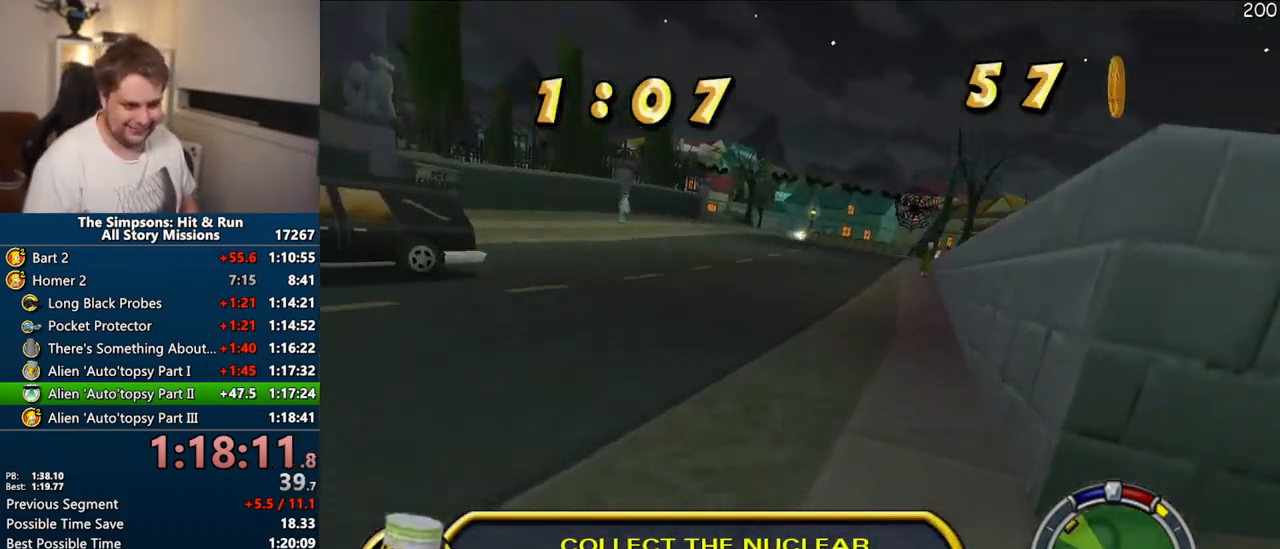
{"dt_ms": 500, "buttons": ["CROSS"], "left_stick": "left", "right_stick": "center", "events": [[83, "right_stick", "down"], [200, "left_stick", "left"], [250, "right_stick", "center"], [350, "CROSS", "up"], [500, "CROSS", "down"]]}
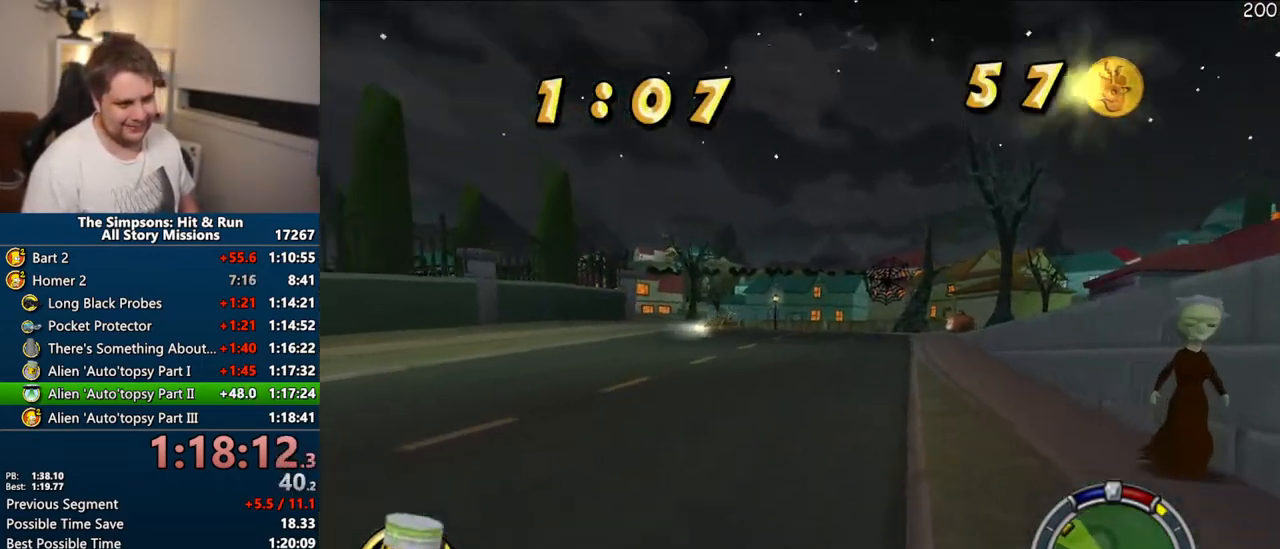
{"dt_ms": 500, "buttons": ["CIRCLE", "R1"], "left_stick": "center", "right_stick": "center", "events": [[17, "left_stick", "center"], [67, "left_stick", "right"], [200, "left_stick", "center"], [267, "R1", "down"], [333, "CROSS", "up"], [500, "CIRCLE", "down"]]}
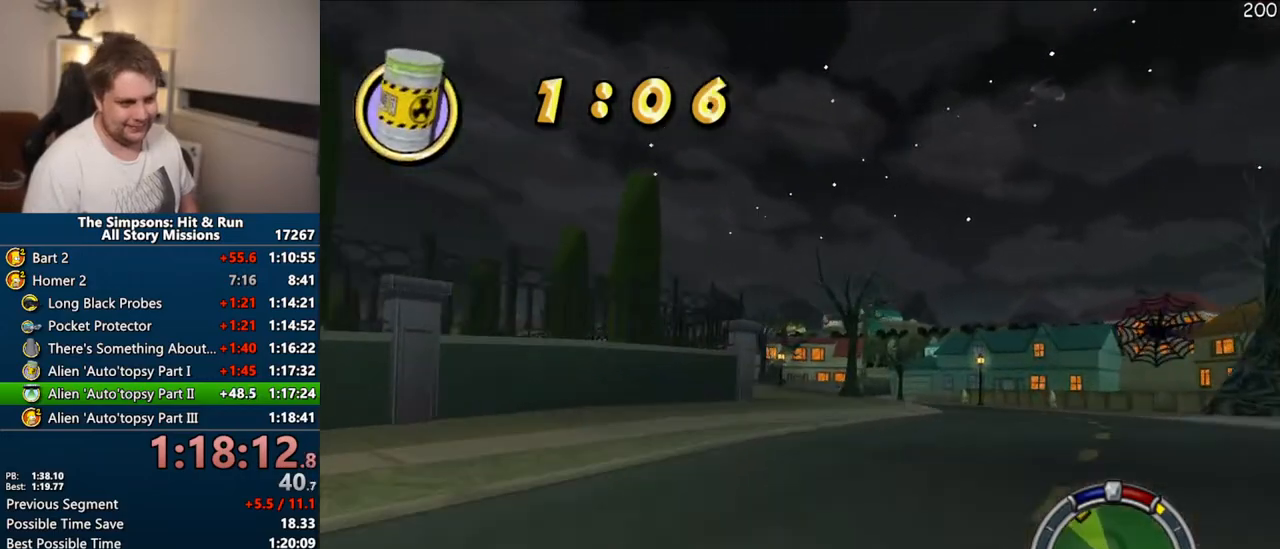
{"dt_ms": 500, "buttons": ["R1"], "left_stick": "center", "right_stick": "center", "events": [[133, "CIRCLE", "up"]]}